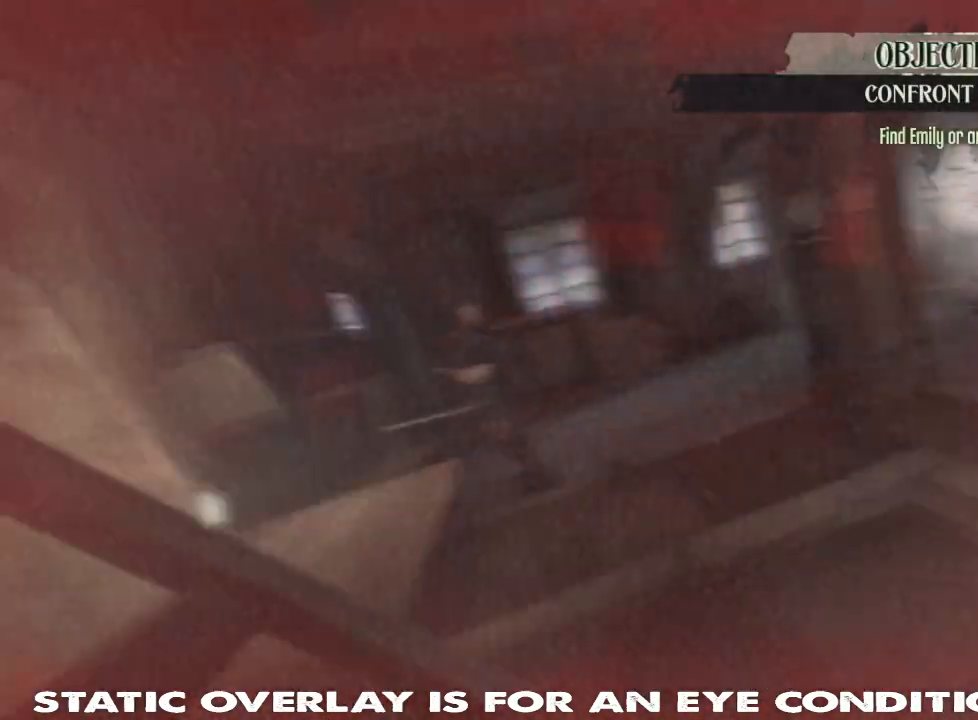
Gameplay with keyboard and mouse; each line is a JSON object with the keys and mouse buttons held at the frame after it. "events" lists presses ("down") and releases ("up") of "1", "2", "3", "4", "5", "a", "alt", "b", "c", "caps_lock", "ctrl", "d", "e", "f", "g", "q", "r", "s", "shift", "space", "super", "t", "tab", "tilde", "v", "w", "x", "z", "mouse_left", "mouse_wheel" and "mouse_right" between this image and that frame as [ms after this image, input, new state], when the widget could be followed in between. "mouse_left", "mouse_wheel", "mouse_right" = the "left", "wheel", "right" buttons of the "mouse" list. No other keys are recorded. "wheel" means that the mouse wheel is clicked or scrolled. Mouse movement is not recorded. Not read: other_keys.
{"keys": [], "mouse": ["left", "right"], "events": [[17, "d", "up"], [34, "w", "up"], [367, "mouse_right", "down"], [384, "mouse_left", "down"]]}
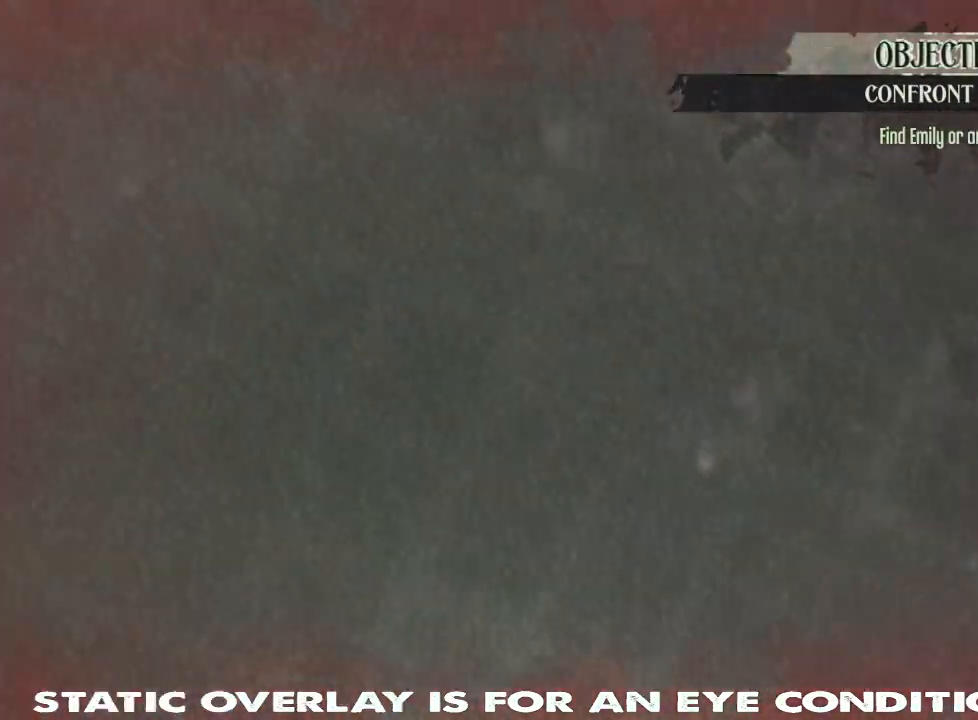
{"keys": [], "mouse": [], "events": [[50, "mouse_left", "up"], [50, "mouse_right", "up"], [150, "space", "down"], [267, "space", "up"]]}
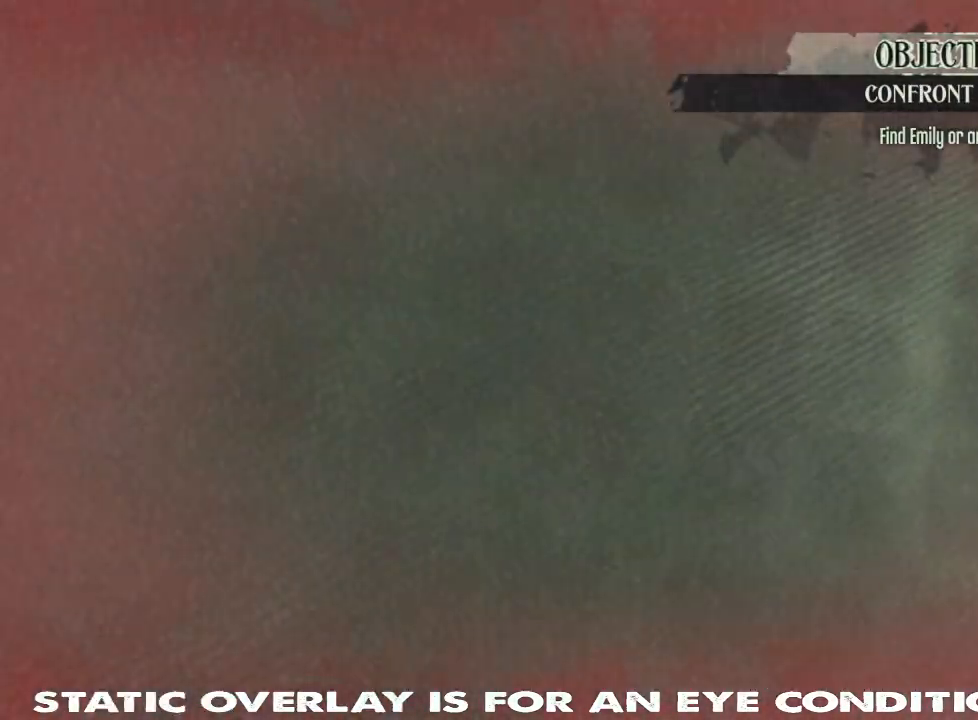
{"keys": [], "mouse": [], "events": []}
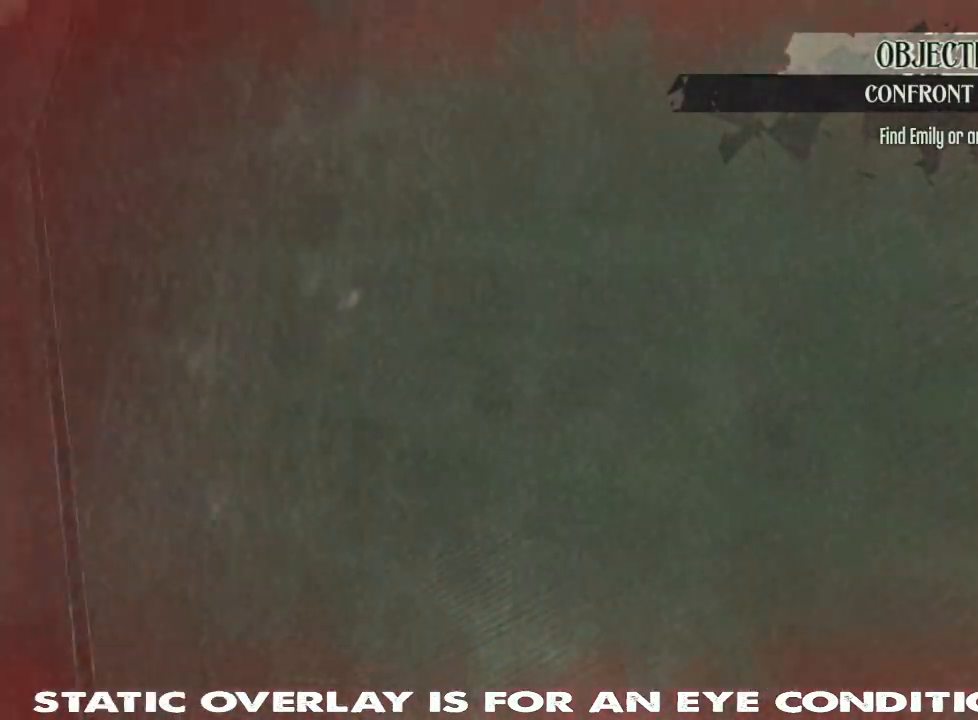
{"keys": [], "mouse": [], "events": []}
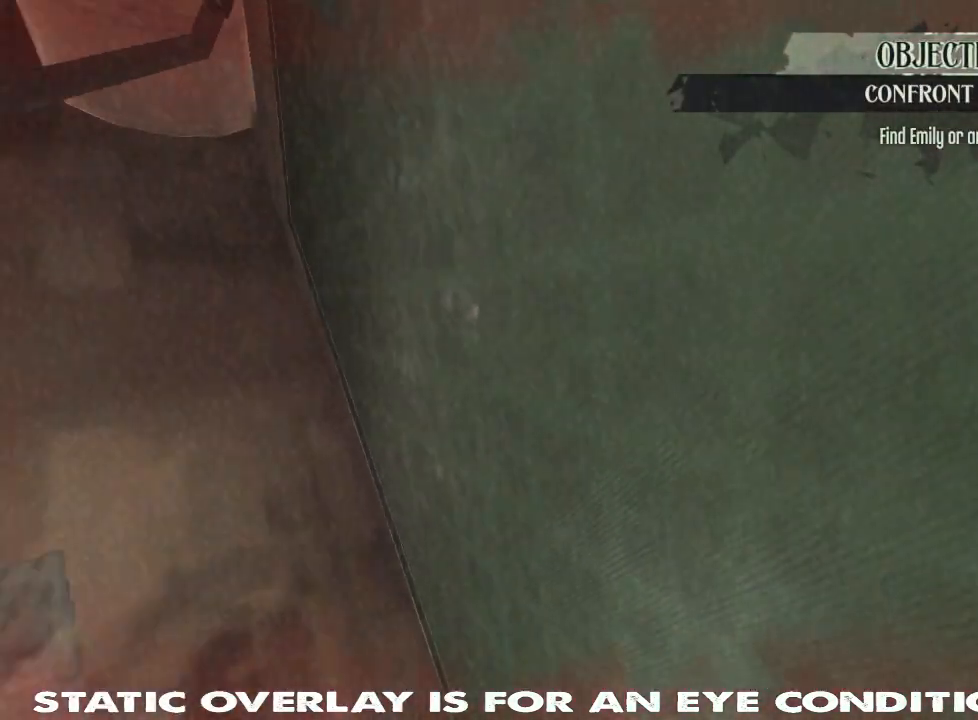
{"keys": [], "mouse": [], "events": []}
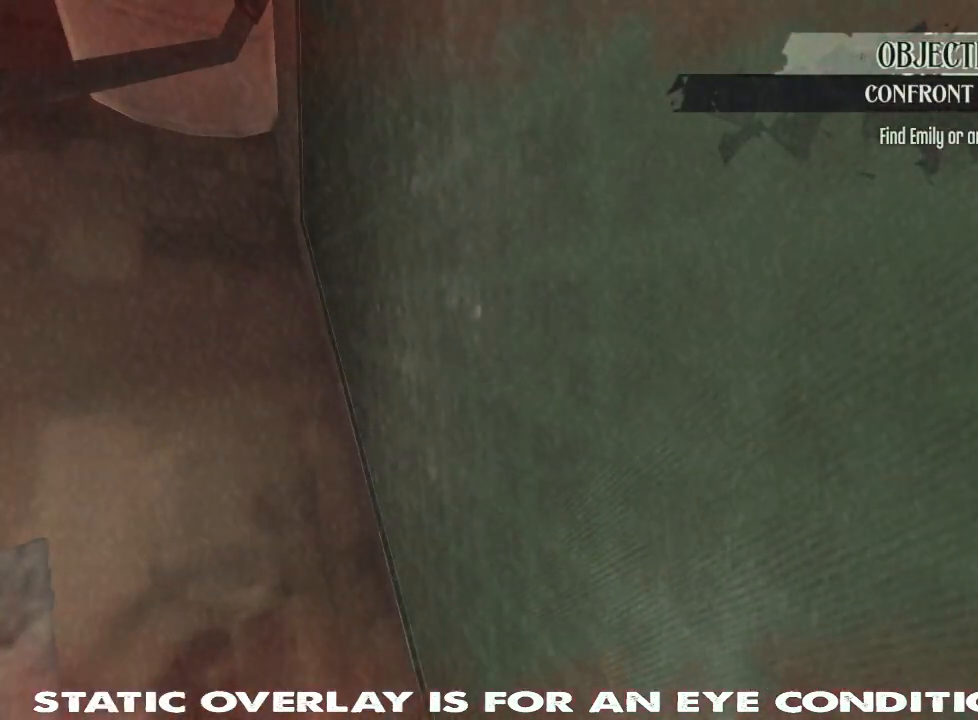
{"keys": [], "mouse": [], "events": []}
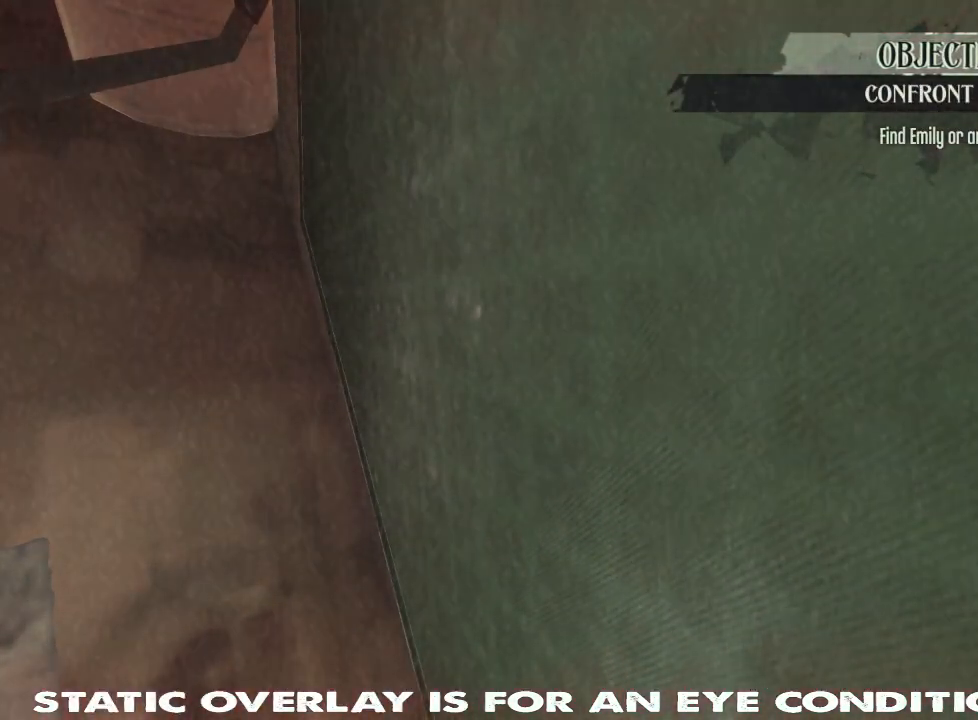
{"keys": [], "mouse": [], "events": []}
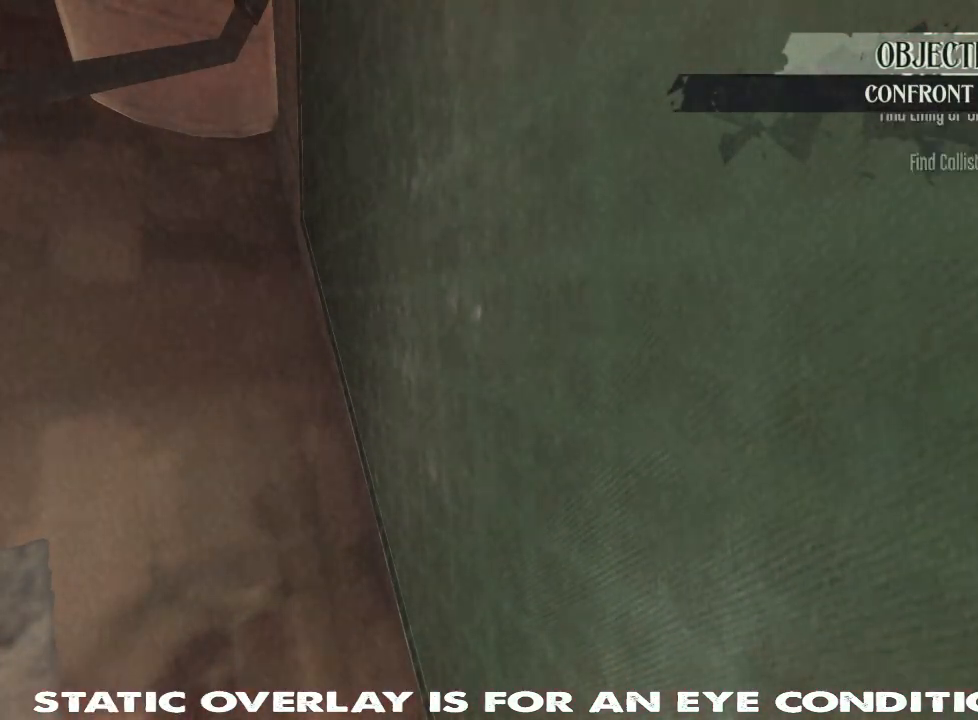
{"keys": [], "mouse": [], "events": []}
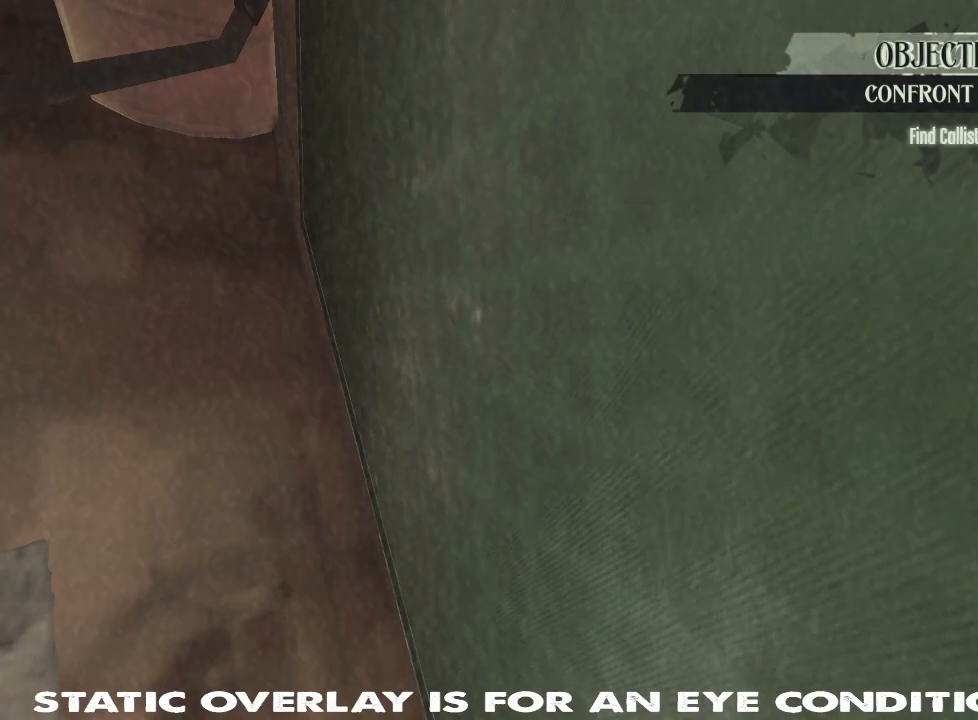
{"keys": [], "mouse": [], "events": []}
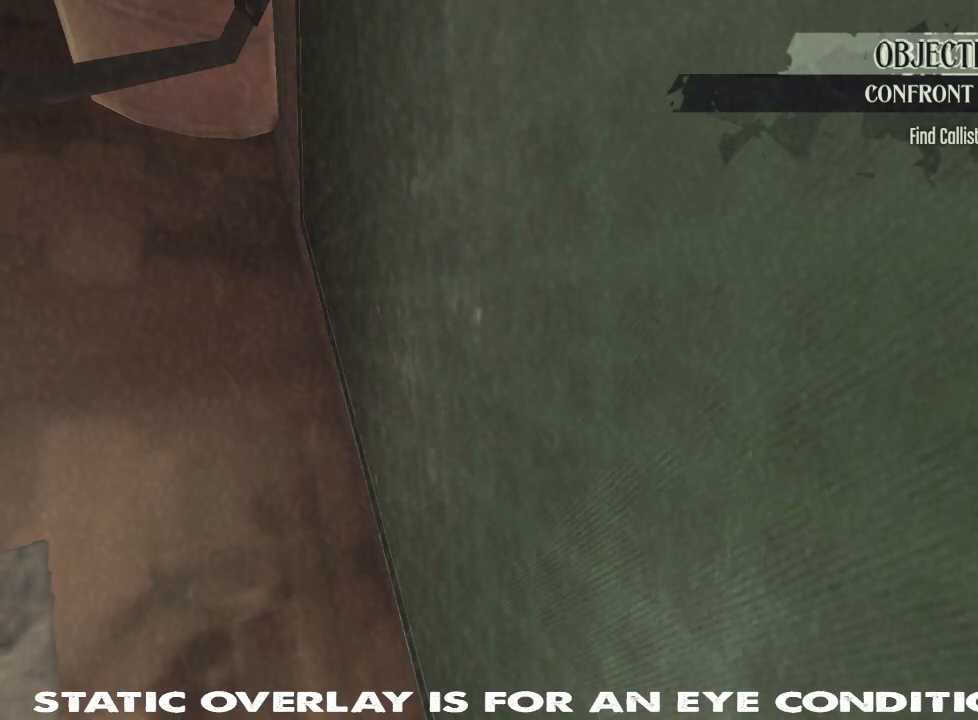
{"keys": ["space"], "mouse": [], "events": [[317, "space", "down"]]}
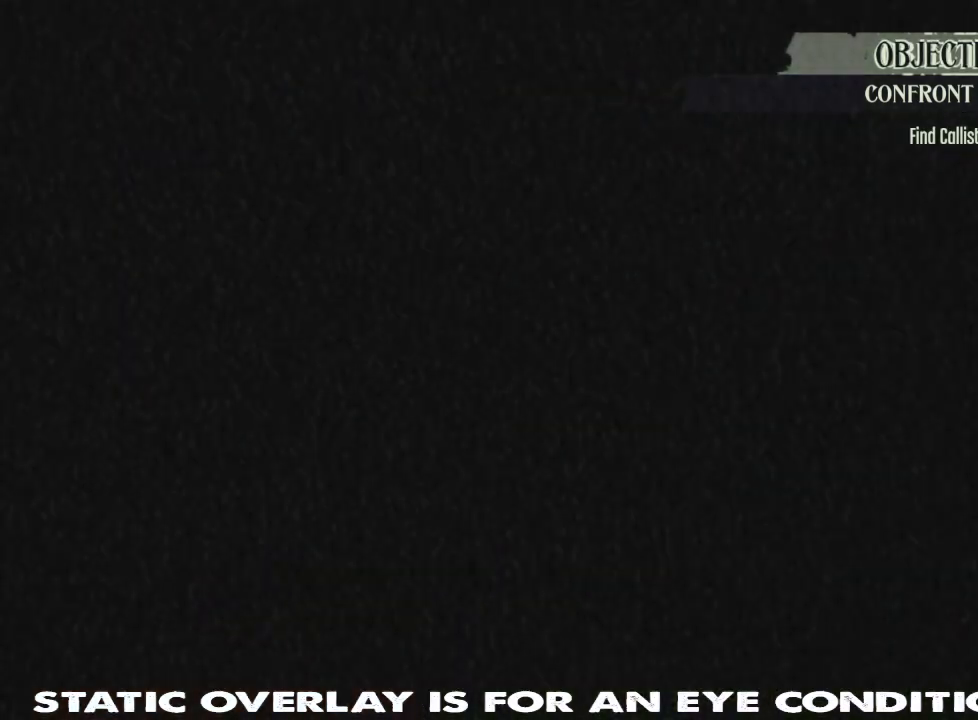
{"keys": ["d", "w"], "mouse": [], "events": [[17, "space", "up"], [417, "w", "down"], [450, "d", "down"]]}
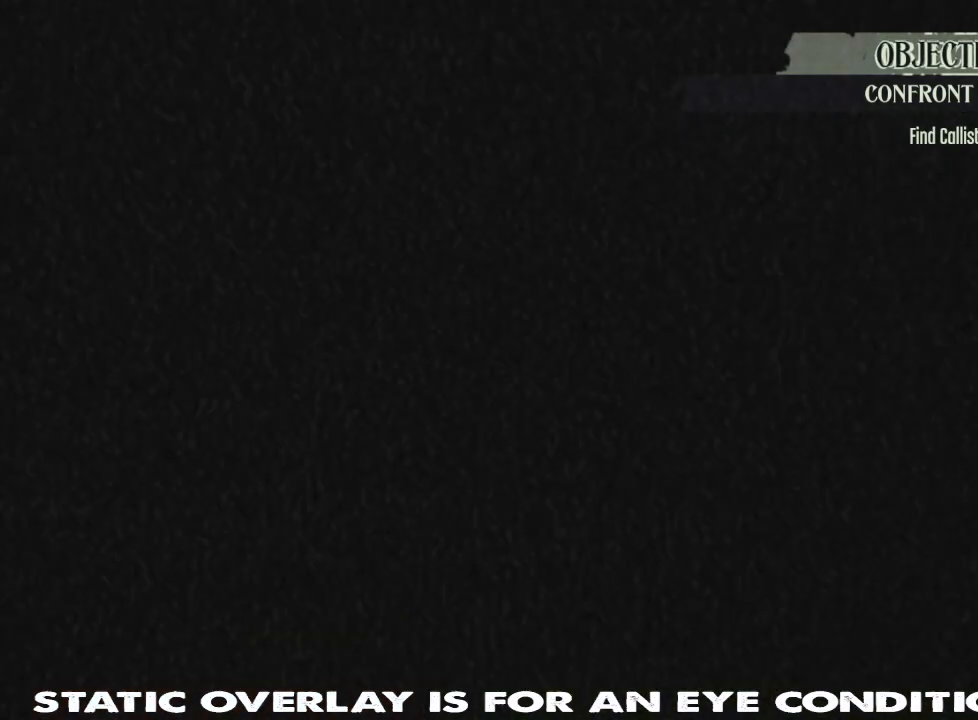
{"keys": [], "mouse": [], "events": [[67, "mouse_left", "down"], [67, "mouse_right", "down"], [100, "d", "up"], [117, "w", "up"], [150, "mouse_right", "up"], [184, "mouse_left", "up"]]}
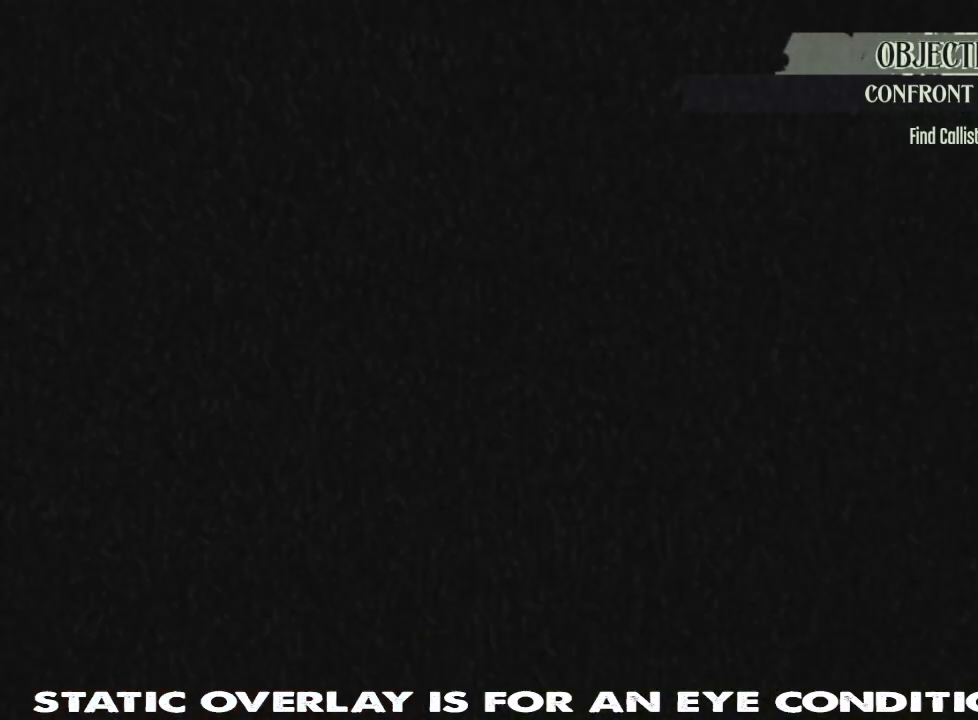
{"keys": [], "mouse": [], "events": []}
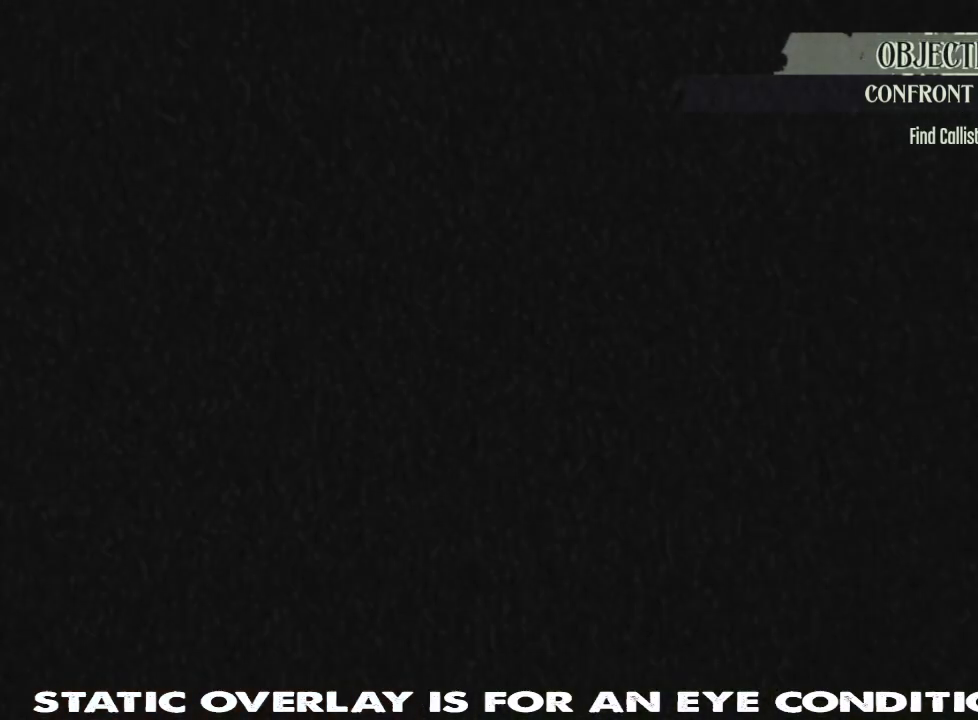
{"keys": ["f"], "mouse": [], "events": [[400, "f", "down"]]}
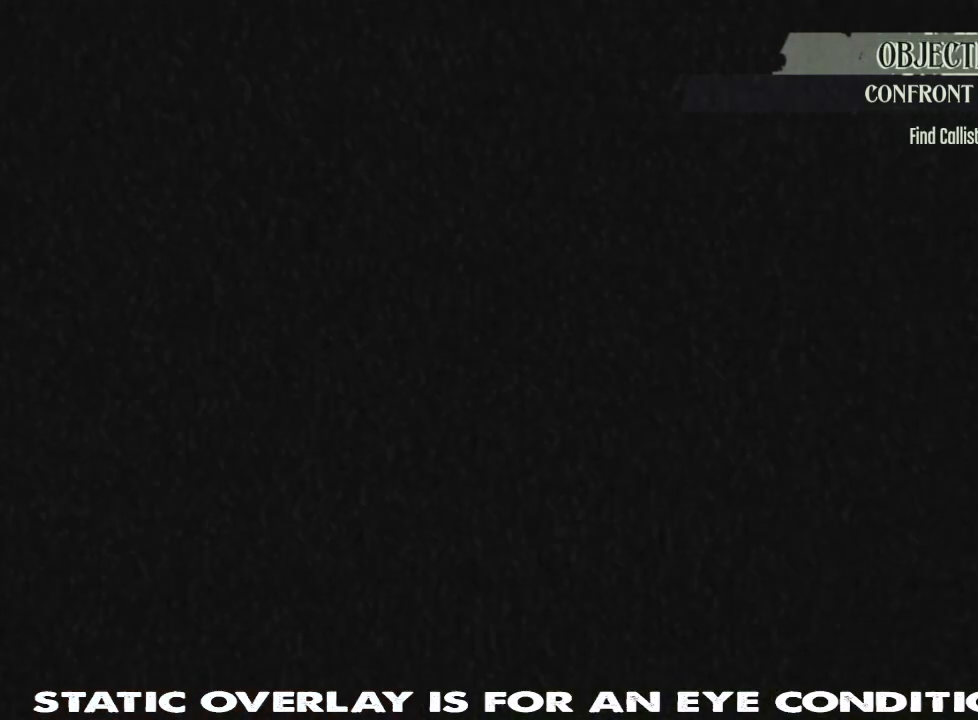
{"keys": [], "mouse": [], "events": [[50, "f", "up"]]}
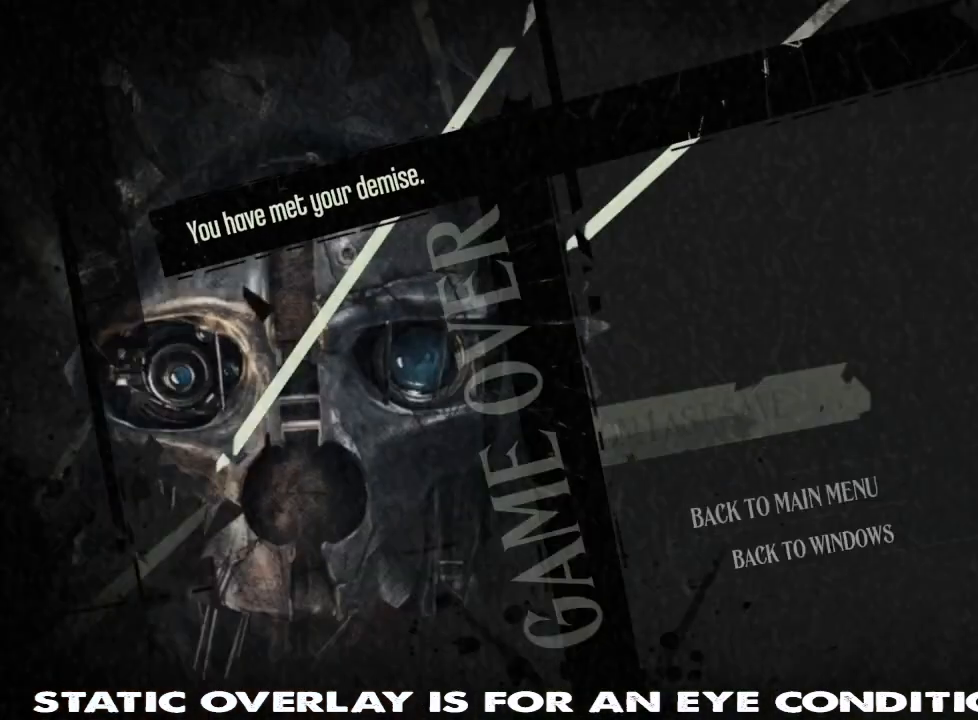
{"keys": [], "mouse": [], "events": []}
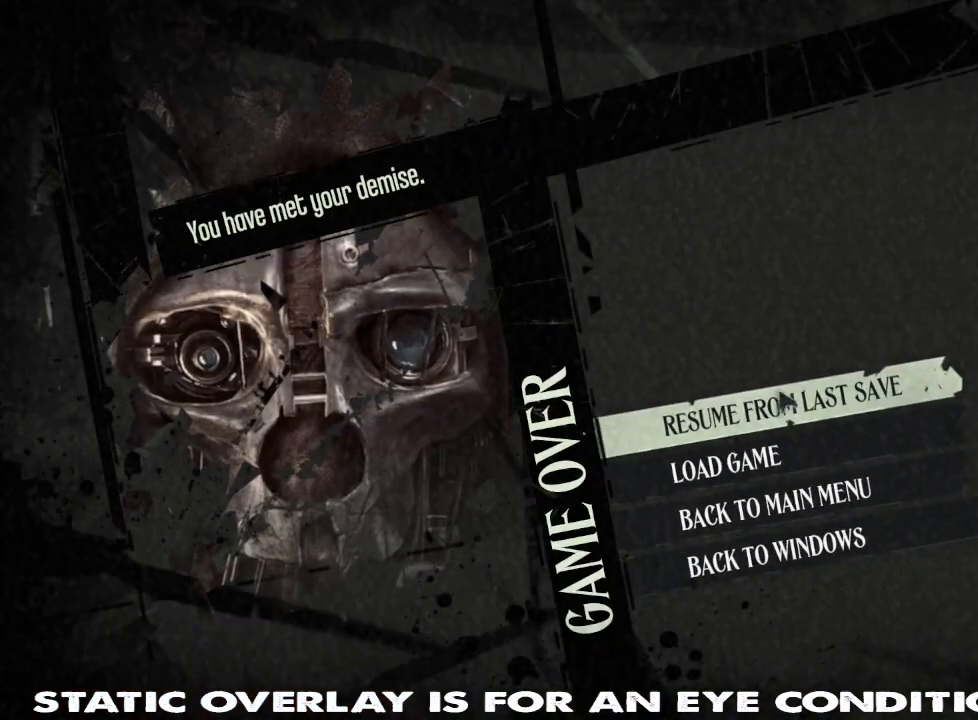
{"keys": [], "mouse": [], "events": [[350, "mouse_left", "down"], [450, "mouse_left", "up"]]}
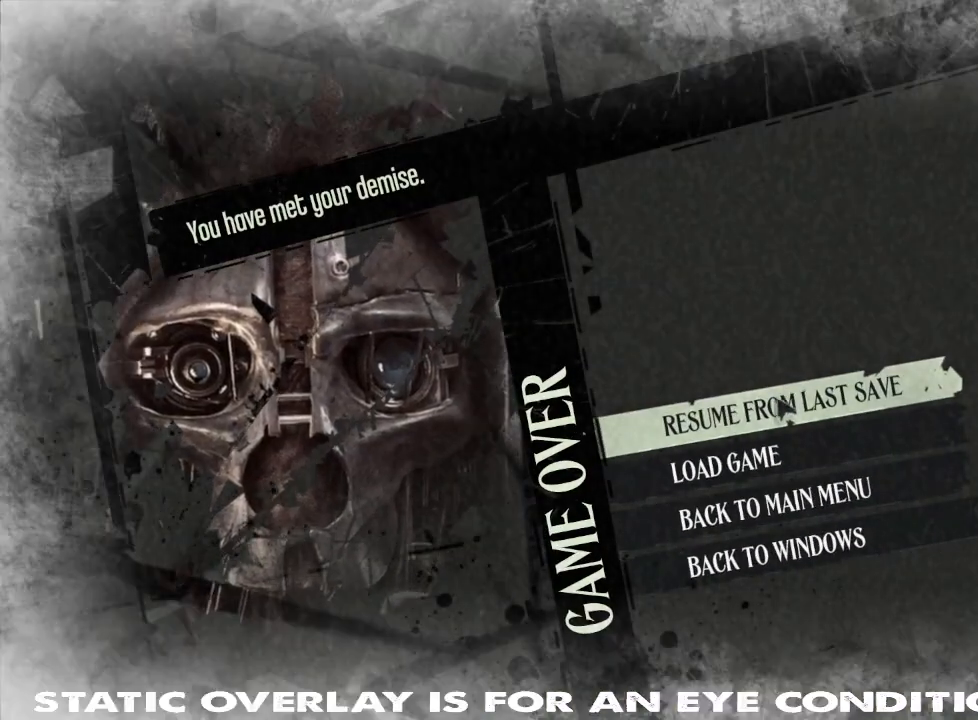
{"keys": [], "mouse": [], "events": []}
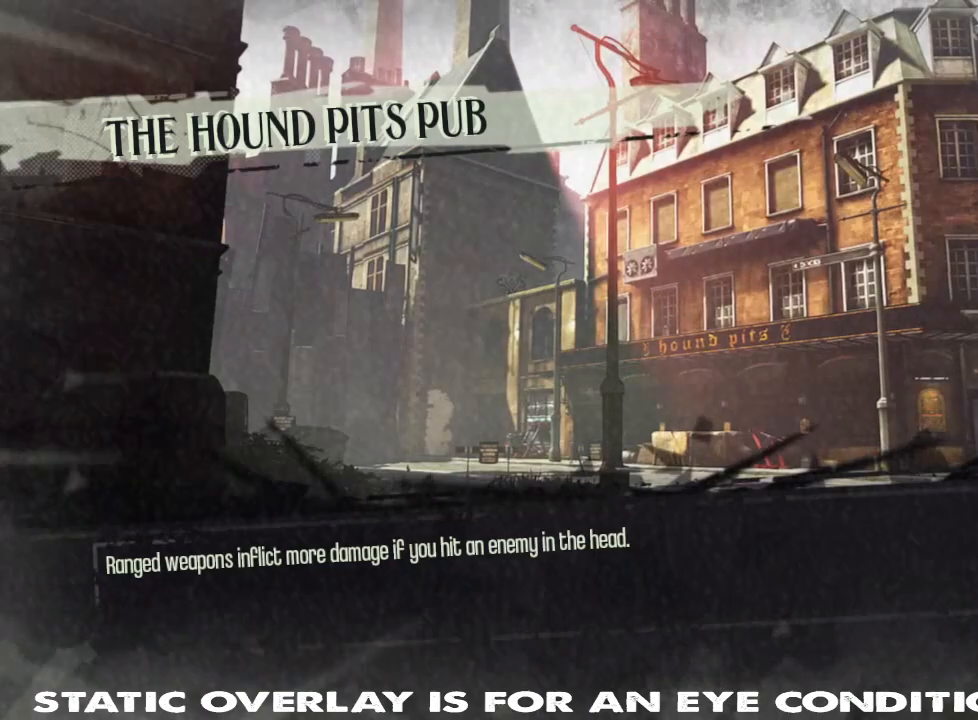
{"keys": [], "mouse": [], "events": []}
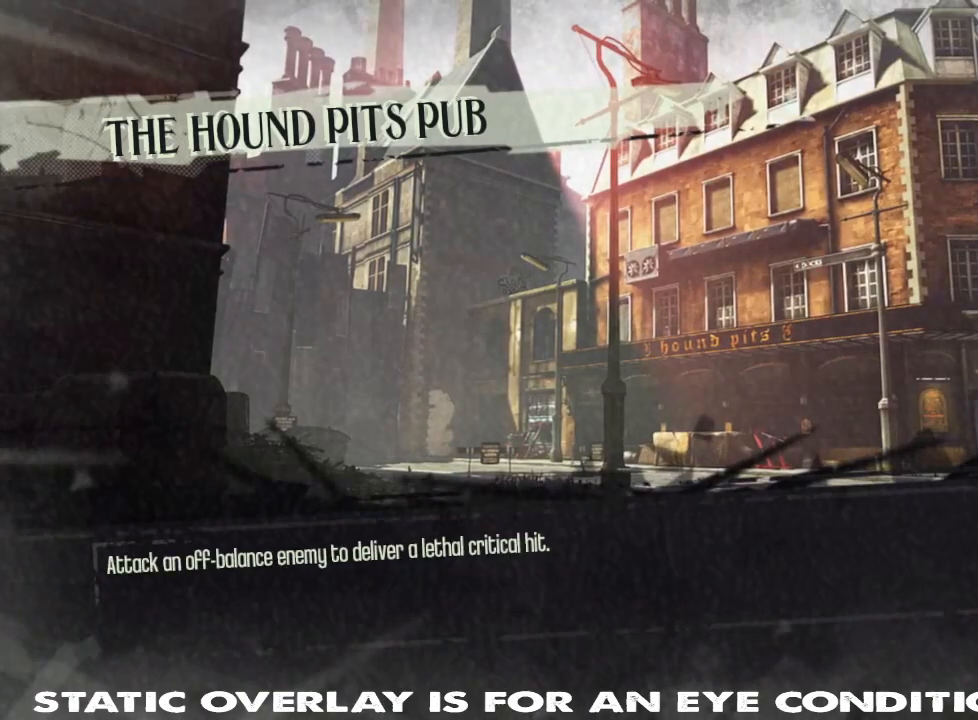
{"keys": [], "mouse": [], "events": []}
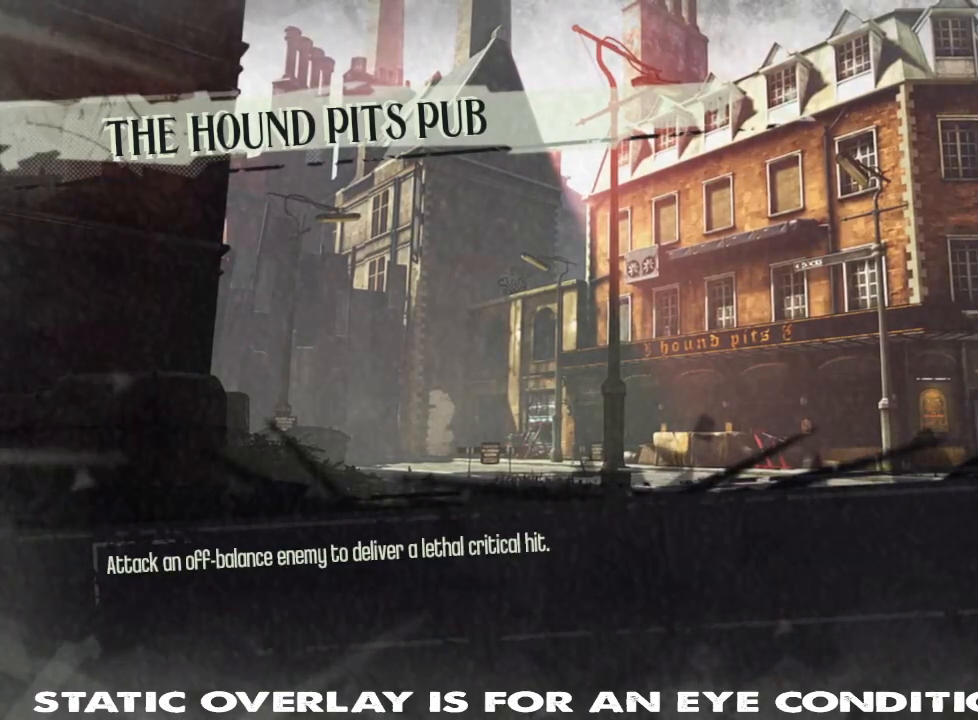
{"keys": [], "mouse": [], "events": []}
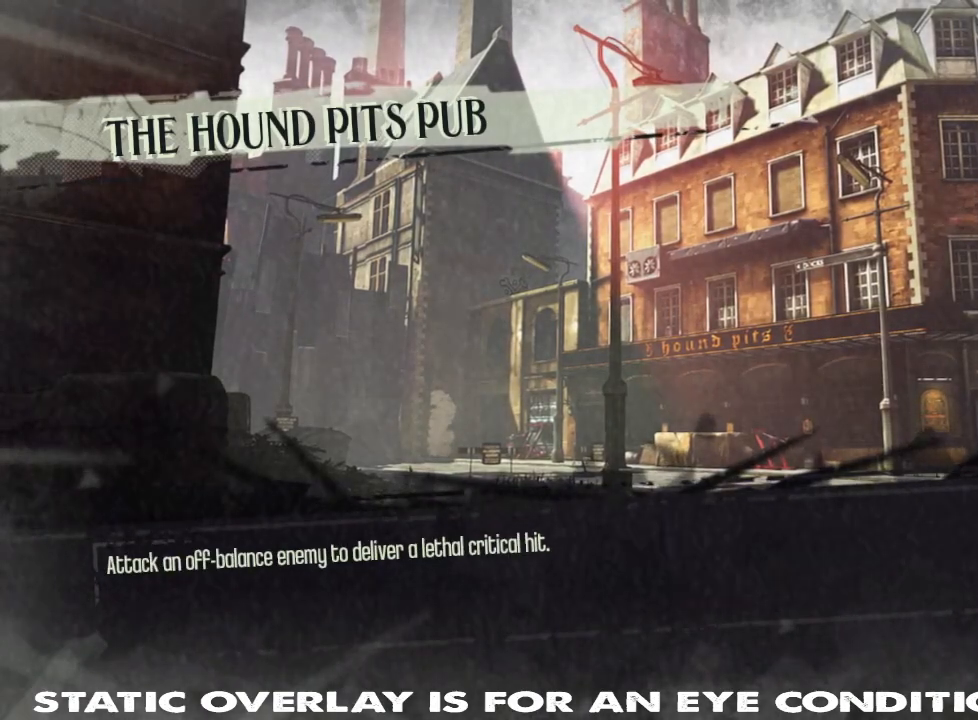
{"keys": [], "mouse": [], "events": []}
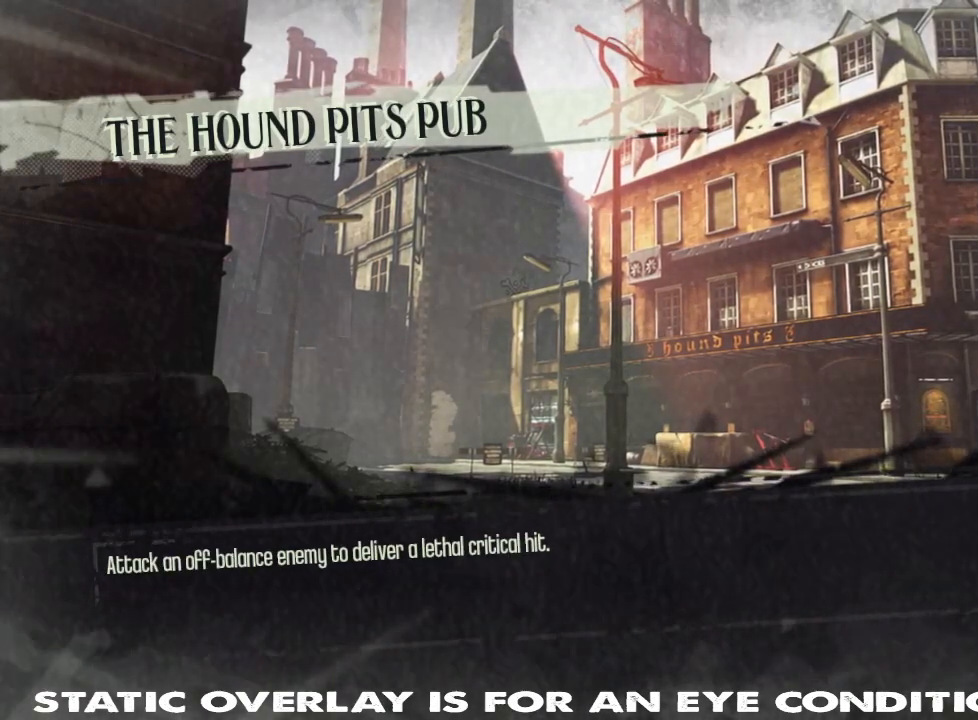
{"keys": [], "mouse": [], "events": []}
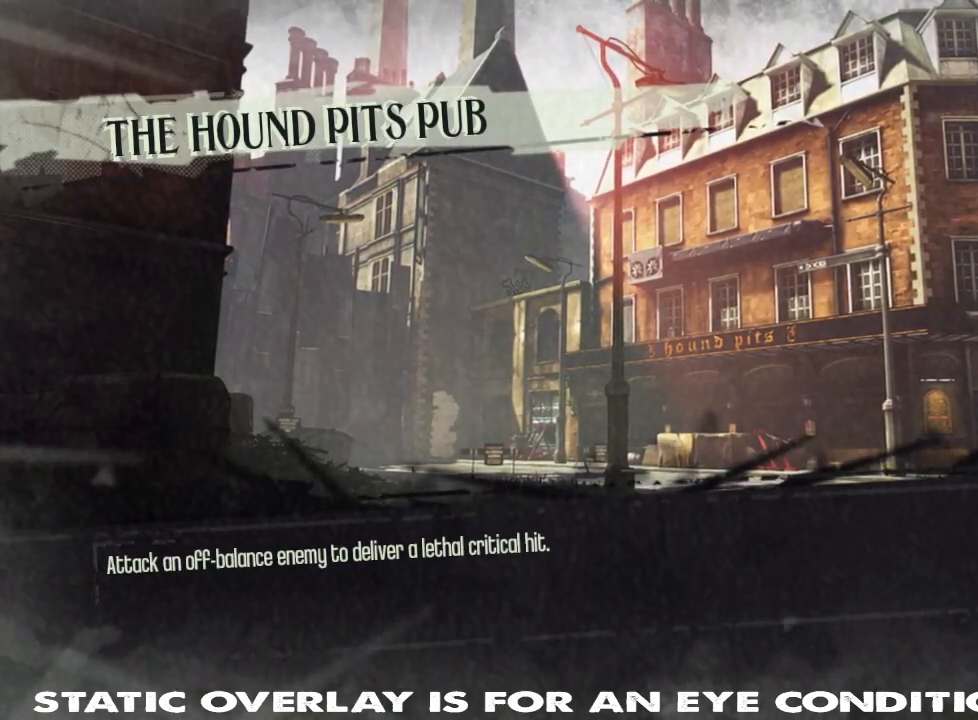
{"keys": [], "mouse": [], "events": []}
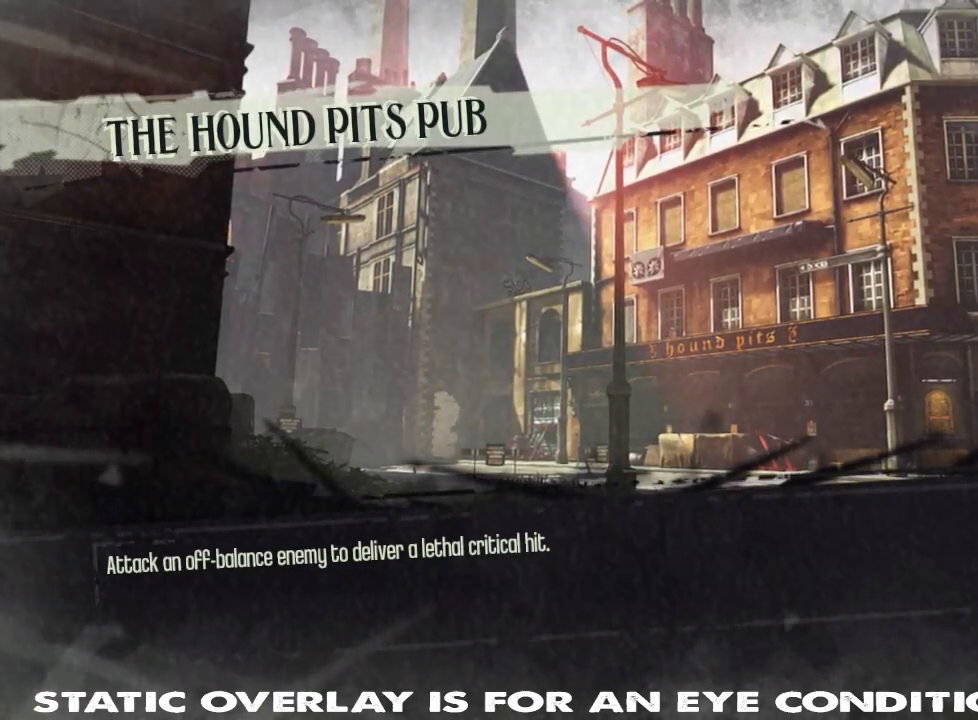
{"keys": [], "mouse": [], "events": []}
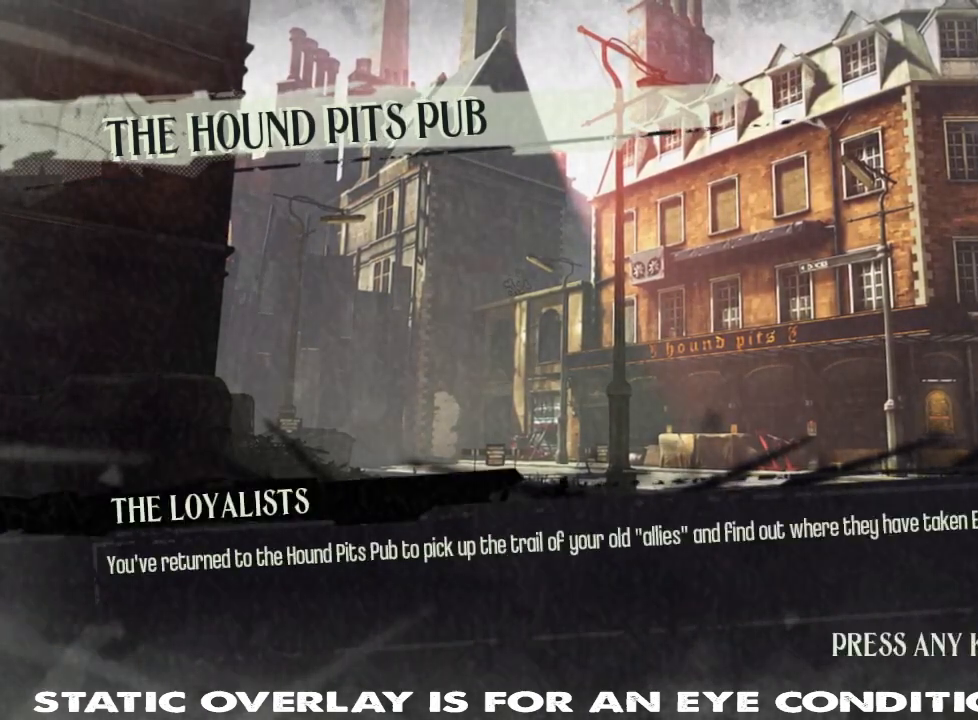
{"keys": [], "mouse": [], "events": []}
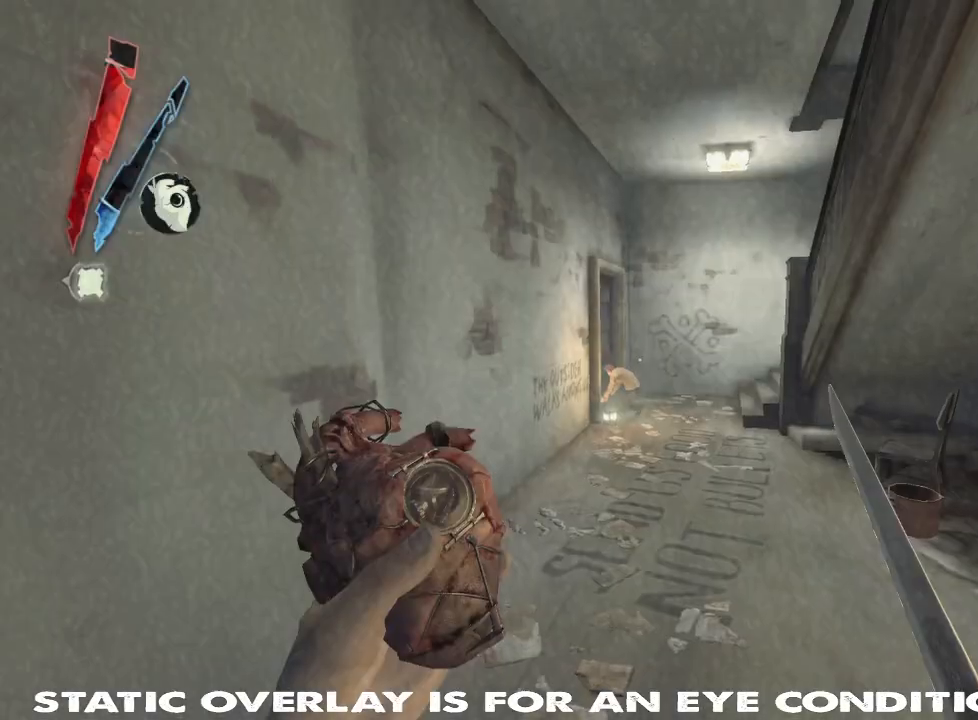
{"keys": ["w"], "mouse": [], "events": [[467, "w", "down"]]}
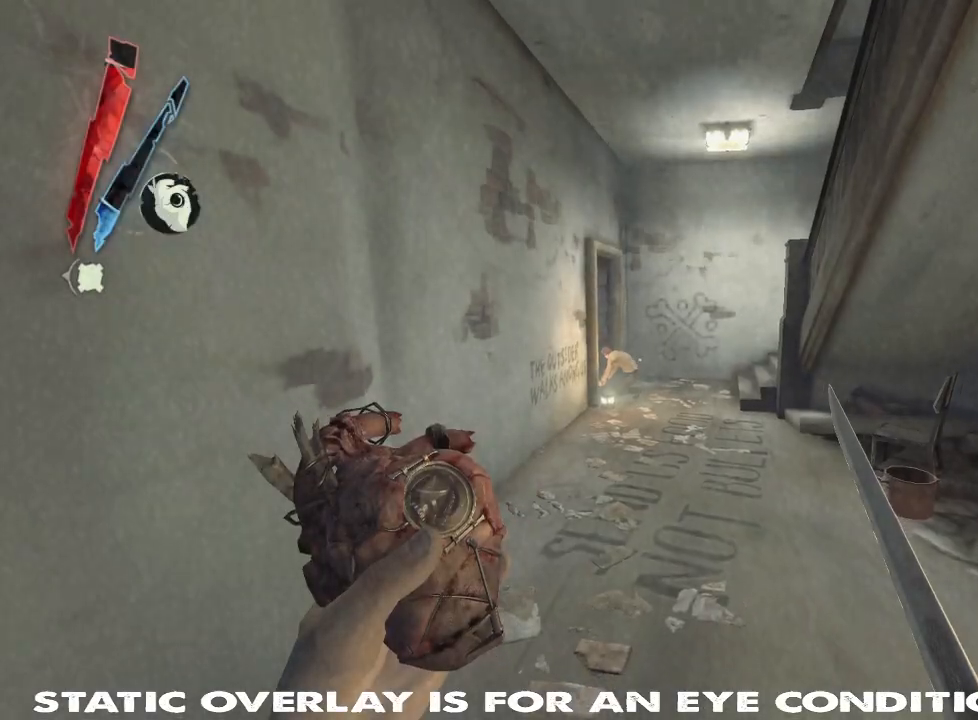
{"keys": ["4", "shift", "w"], "mouse": [], "events": [[100, "shift", "down"], [400, "4", "down"]]}
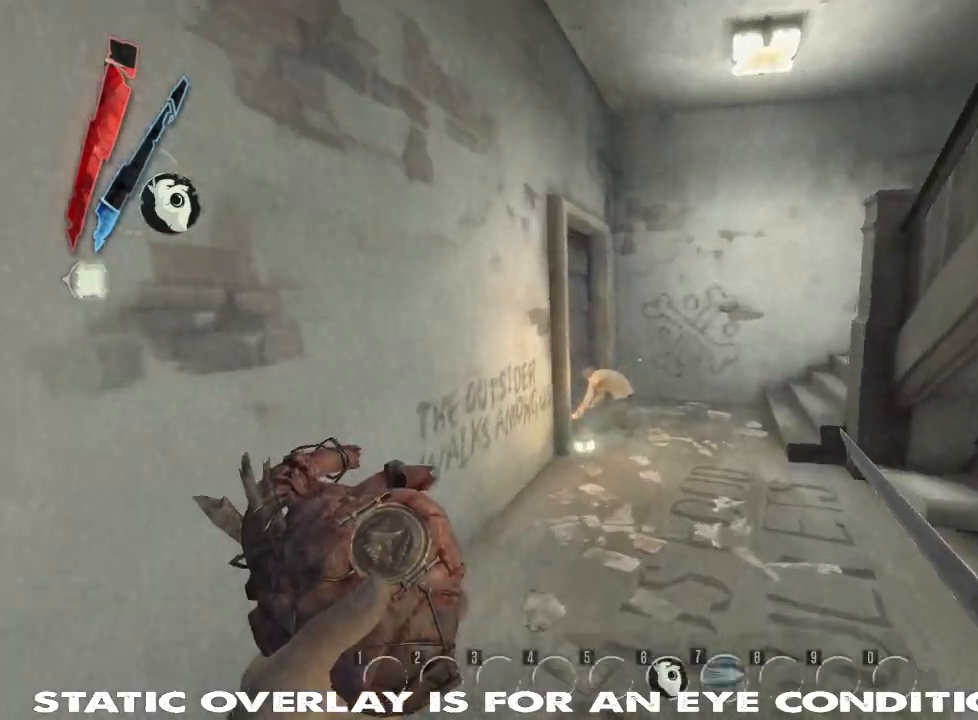
{"keys": ["shift", "w"], "mouse": [], "events": [[34, "4", "up"]]}